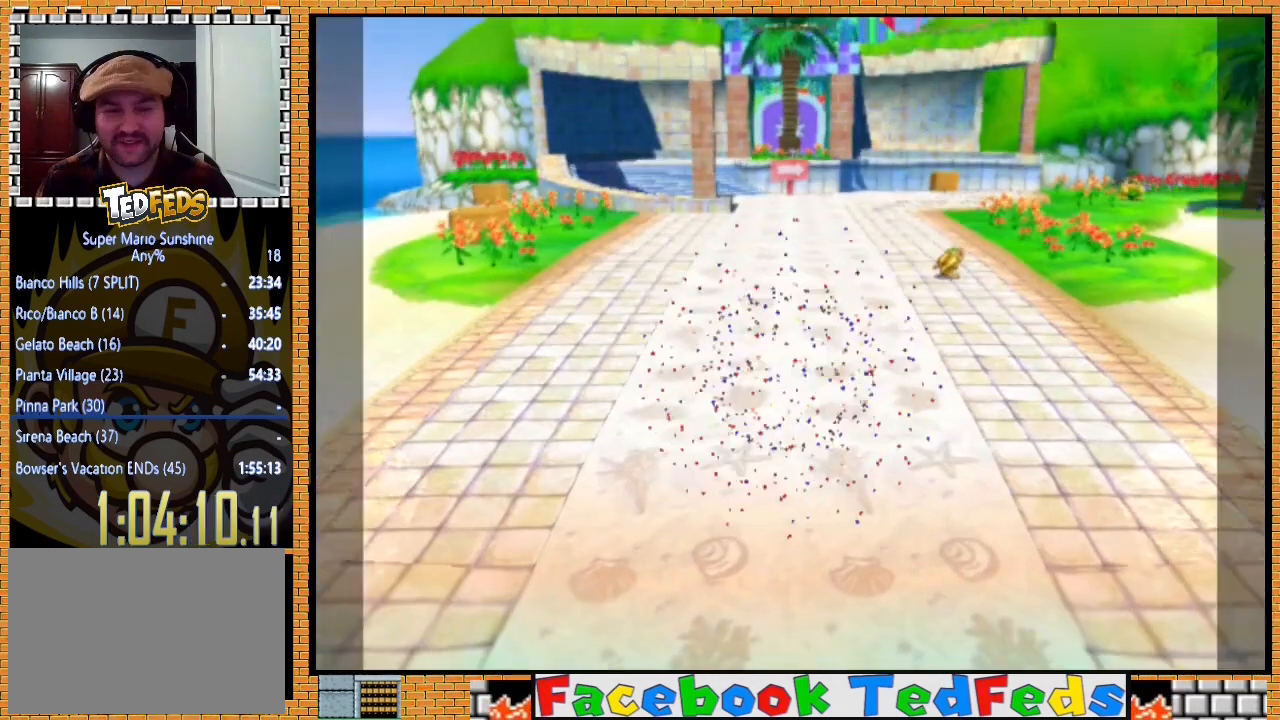
Gameplay with a controller (Xbox layout); each line is a JSON object with the inputs held at the frame after it. "events" lists button and stick changes between this image and that frame as [ms after this image, input, new state], when the widget could be followed in between.
{"buttons": [], "left_stick": "up-right", "right_stick": "center", "events": []}
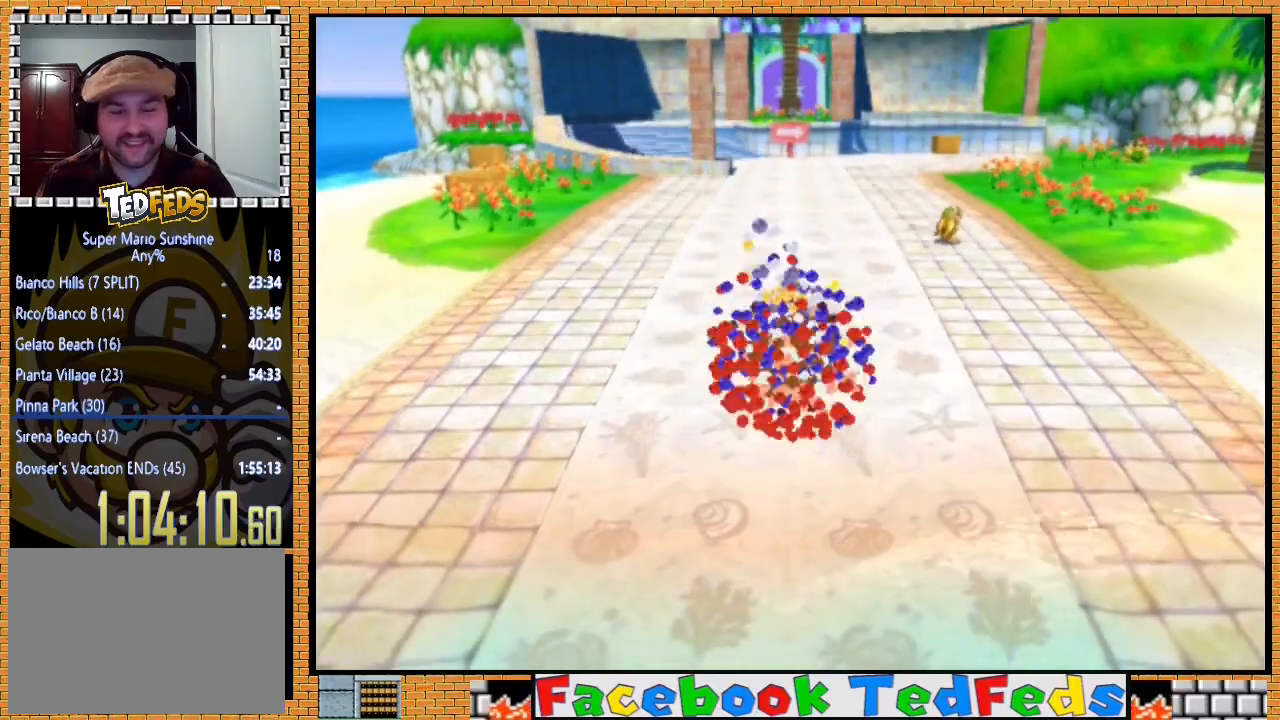
{"buttons": [], "left_stick": "up-right", "right_stick": "center", "events": []}
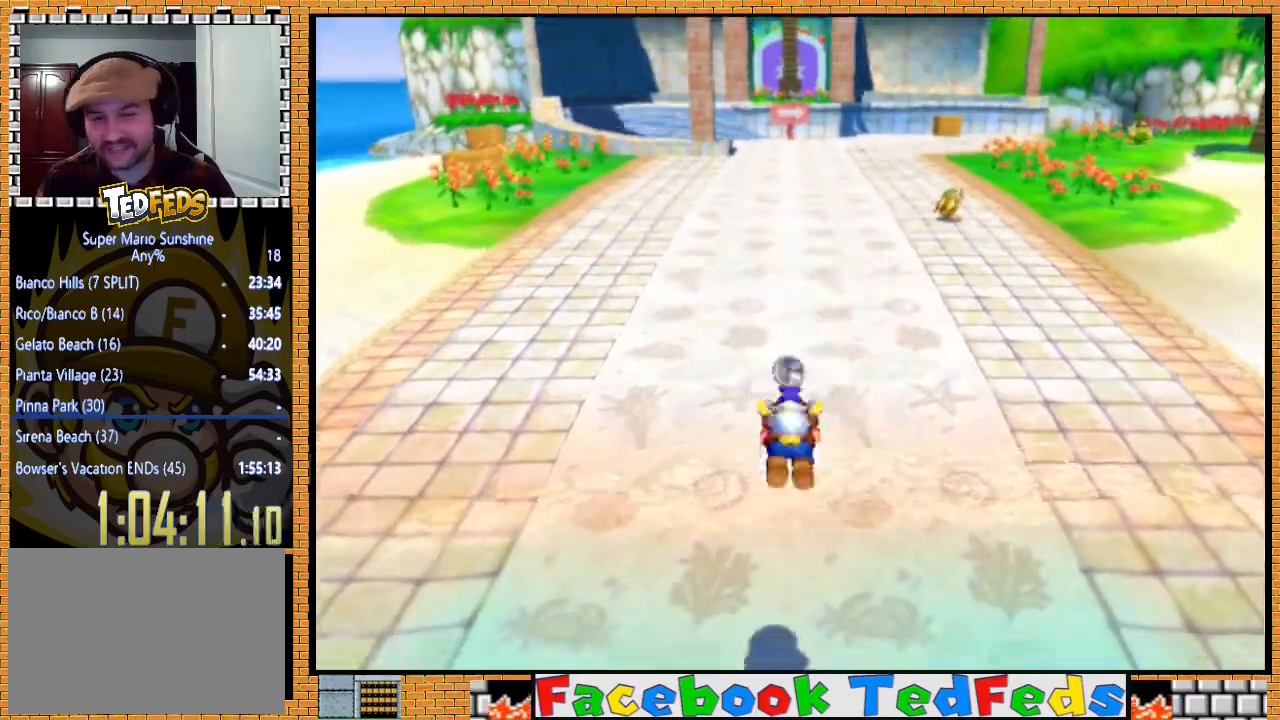
{"buttons": [], "left_stick": "up-right", "right_stick": "center", "events": []}
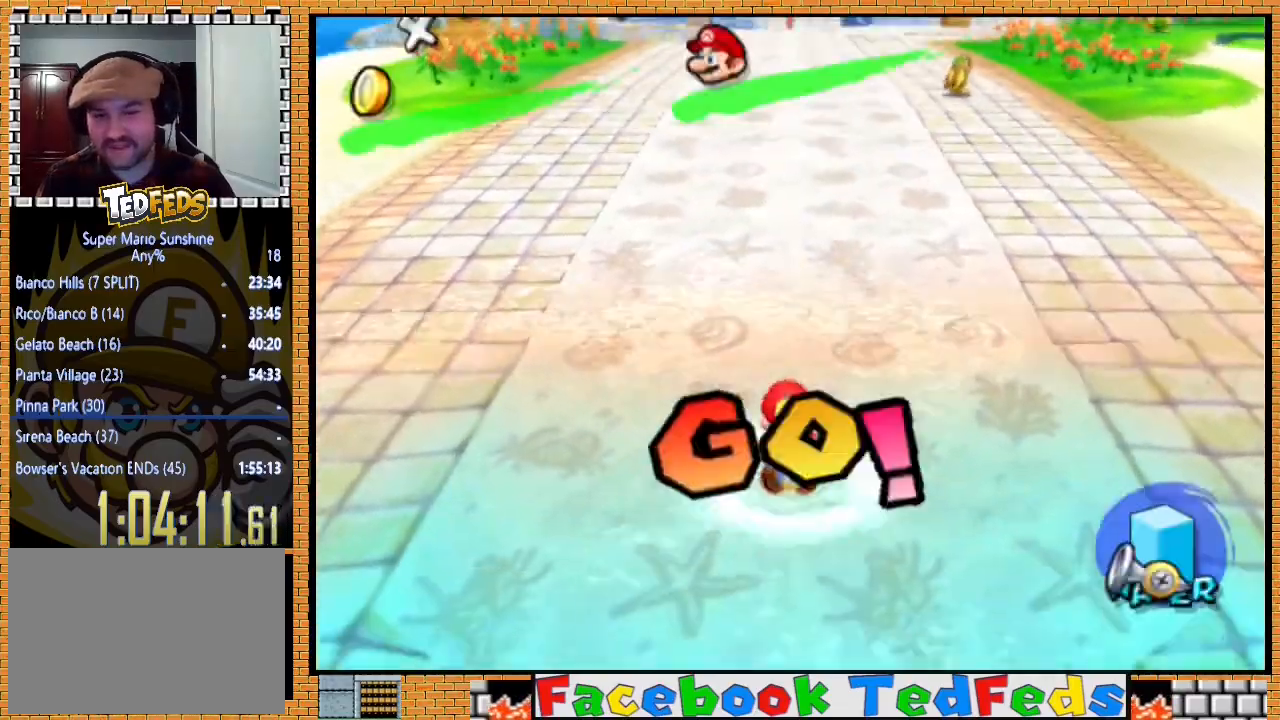
{"buttons": ["A", "X"], "left_stick": "up-right", "right_stick": "center", "events": [[100, "A", "down"], [100, "X", "down"]]}
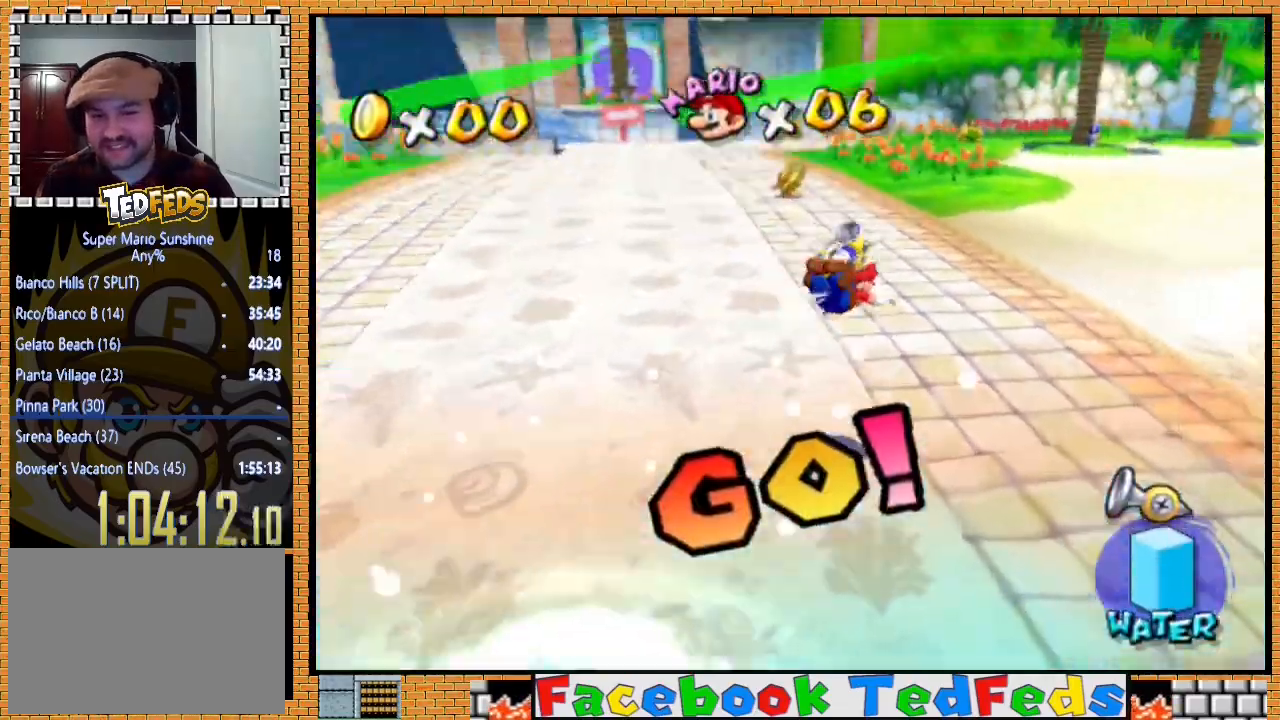
{"buttons": [], "left_stick": "up-right", "right_stick": "center", "events": [[167, "X", "up"], [233, "A", "up"]]}
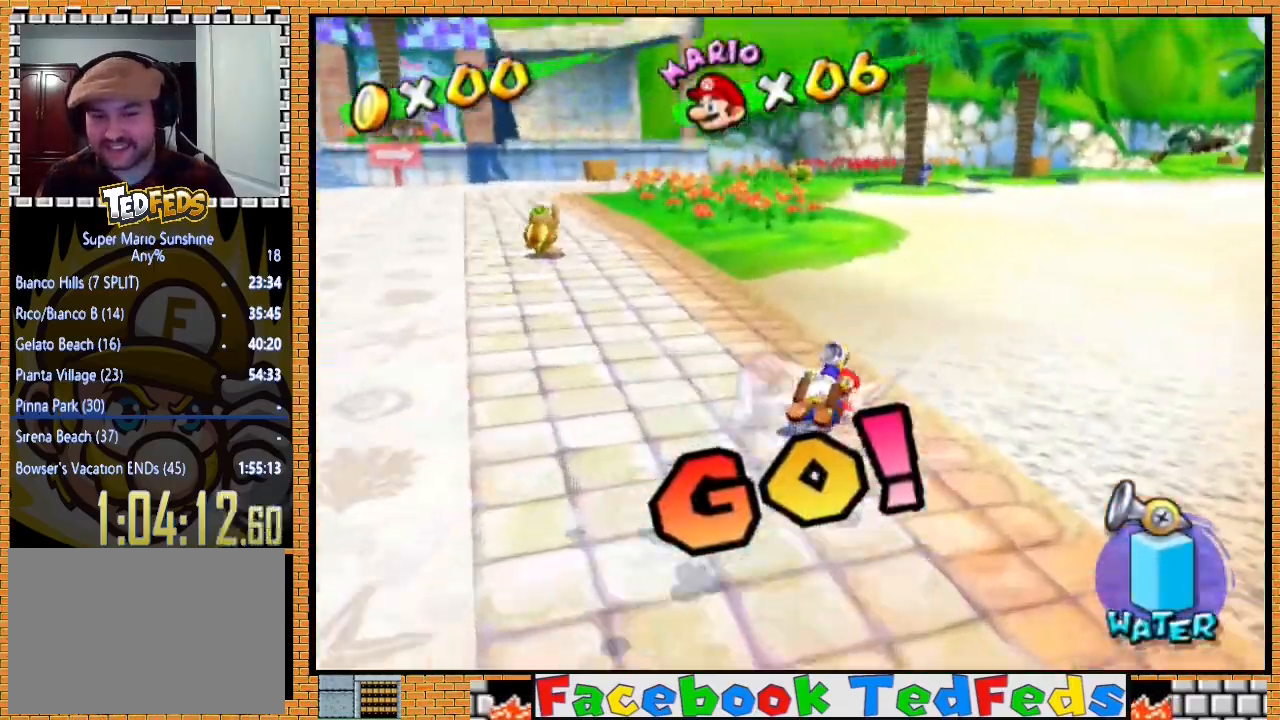
{"buttons": [], "left_stick": "up-right", "right_stick": "center", "events": []}
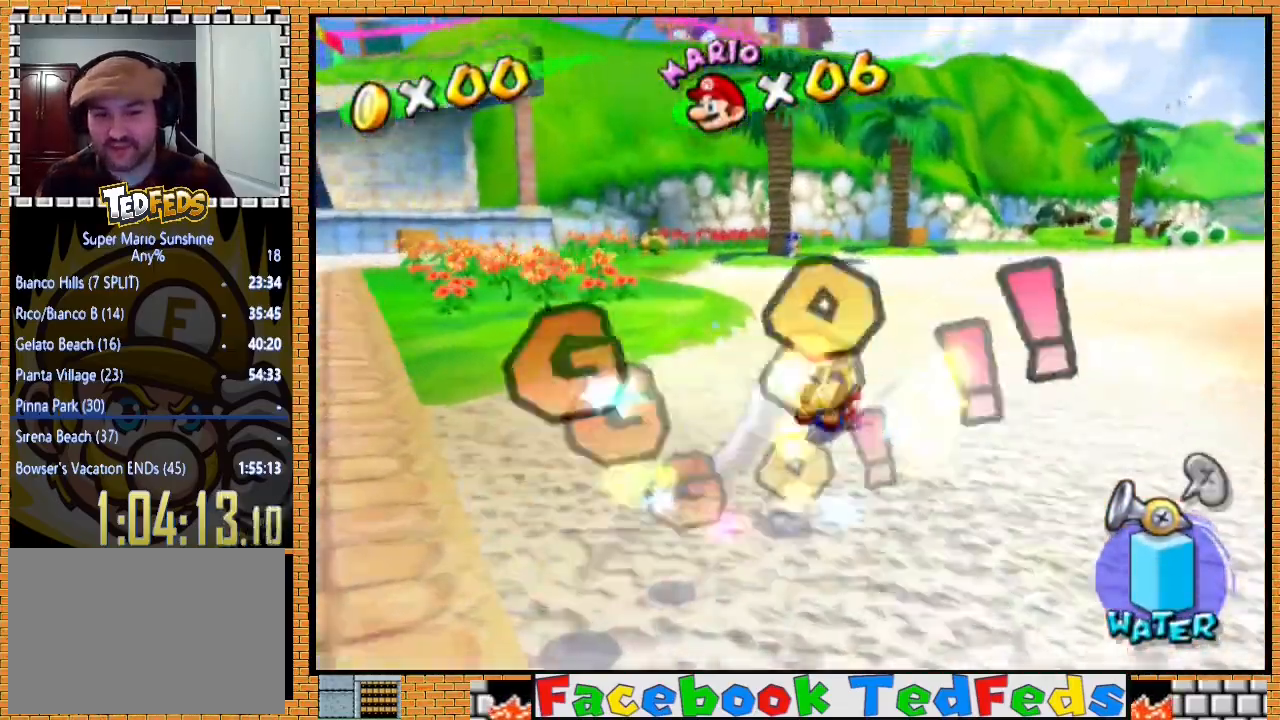
{"buttons": [], "left_stick": "up-right", "right_stick": "center", "events": []}
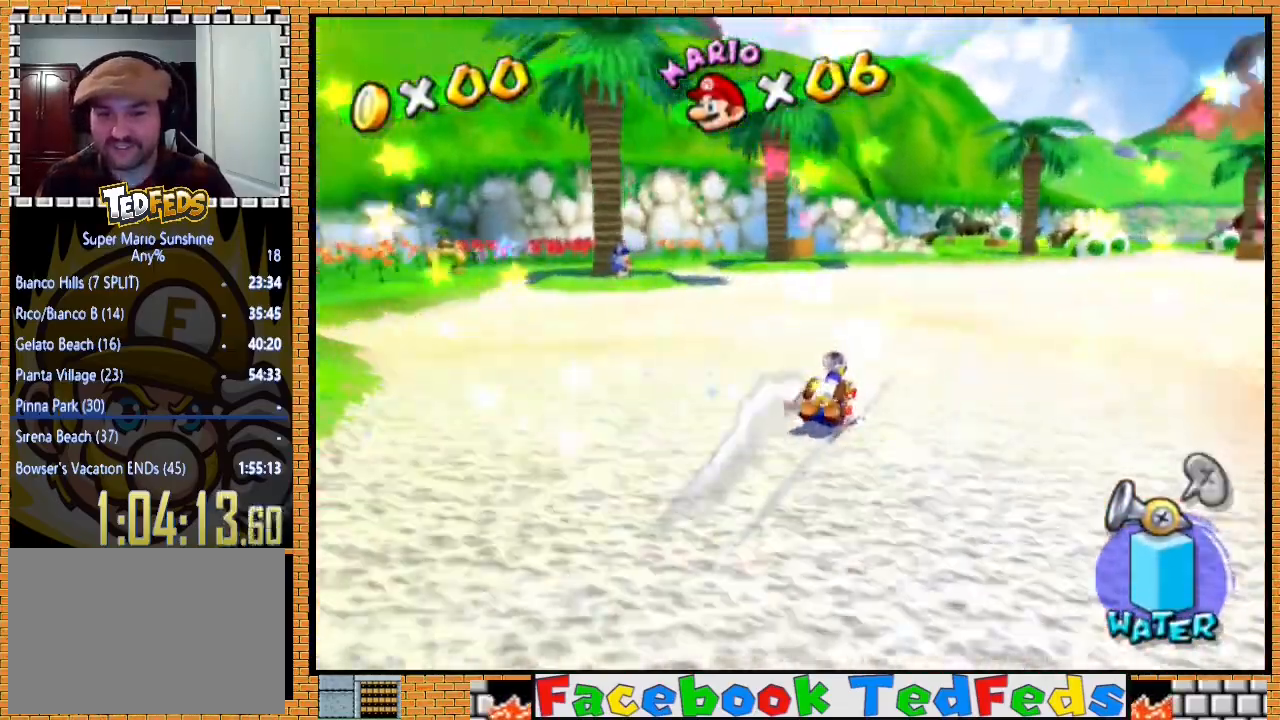
{"buttons": [], "left_stick": "up-right", "right_stick": "center", "events": []}
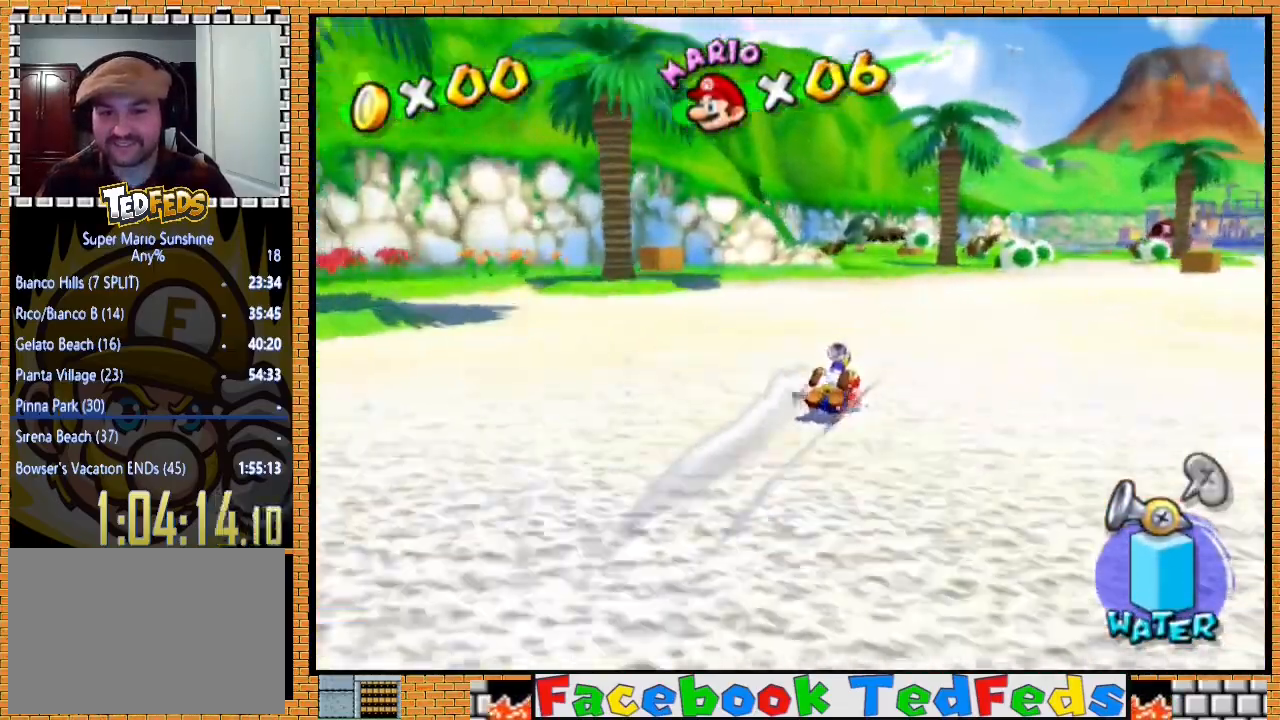
{"buttons": [], "left_stick": "up-right", "right_stick": "center", "events": []}
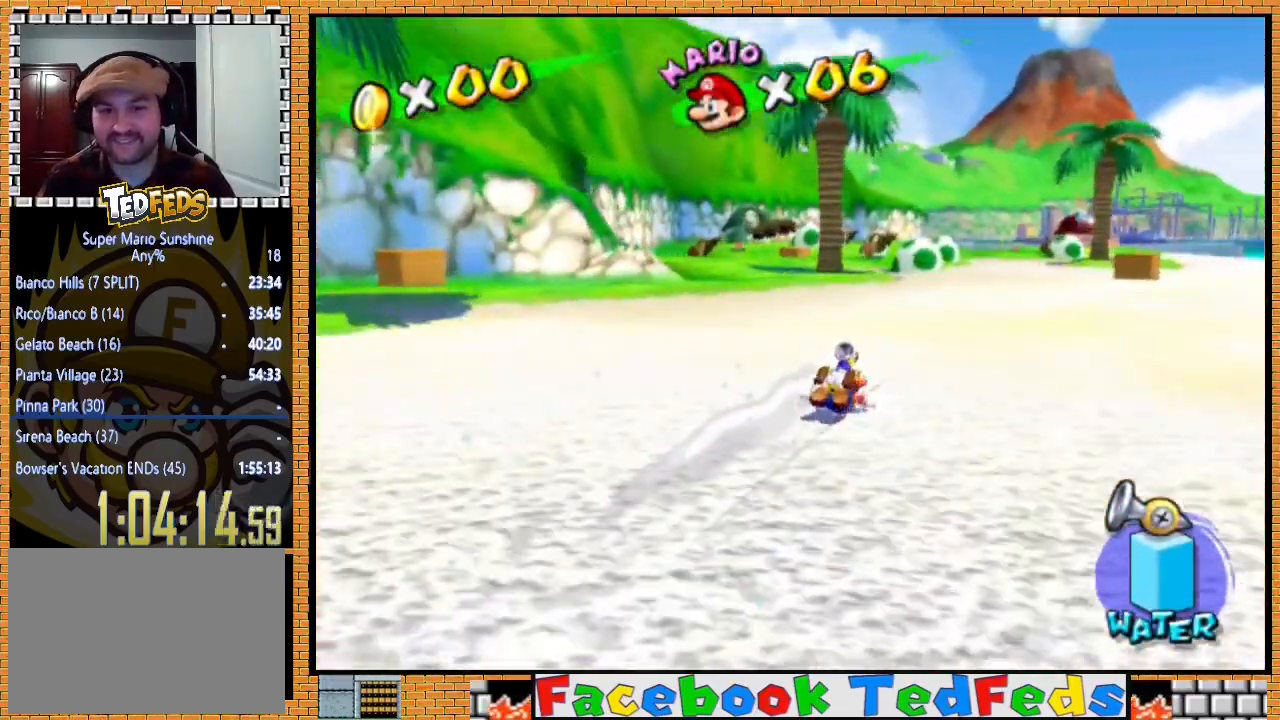
{"buttons": [], "left_stick": "up-left", "right_stick": "center", "events": [[233, "left_stick", "up"], [367, "left_stick", "up-left"]]}
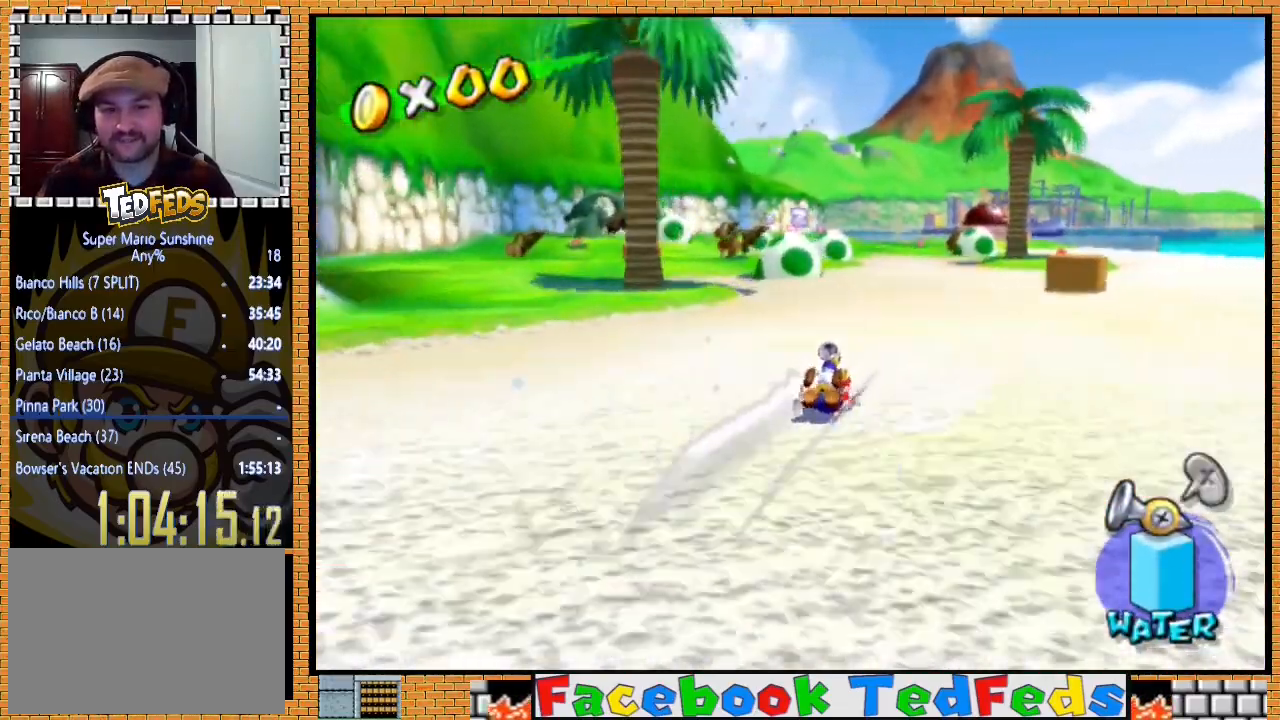
{"buttons": ["A"], "left_stick": "up-left", "right_stick": "center", "events": [[500, "A", "down"]]}
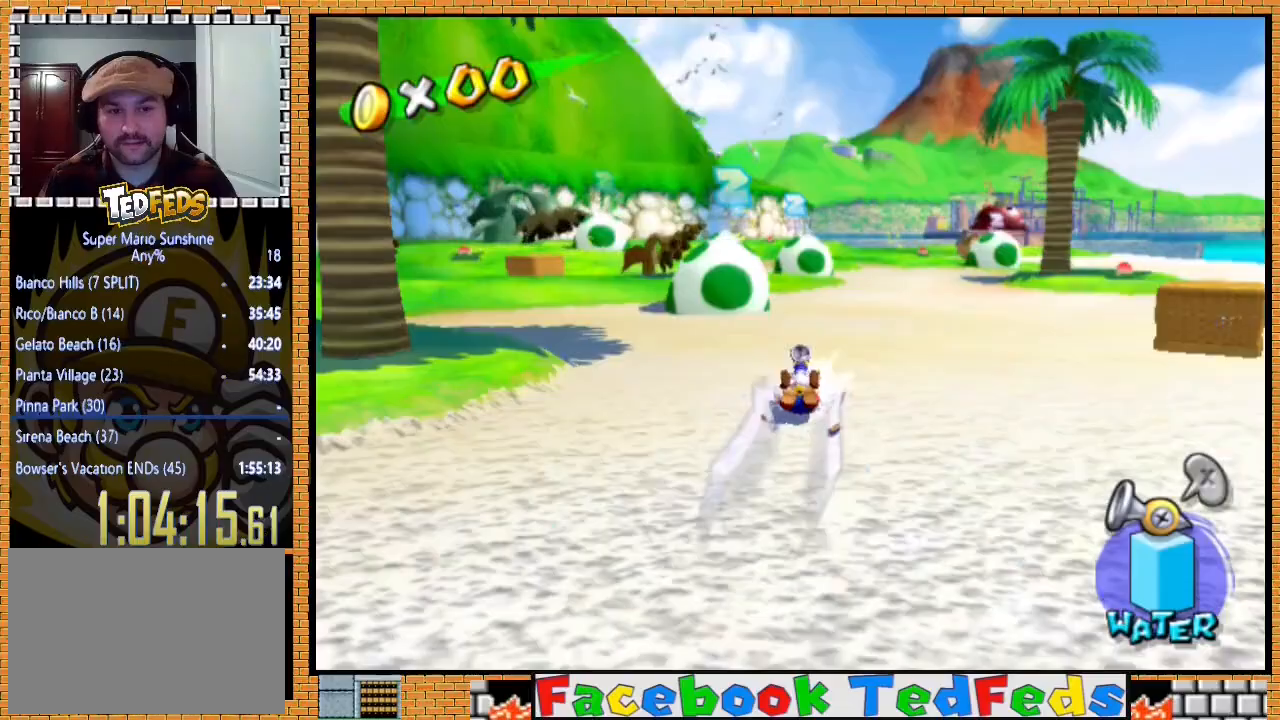
{"buttons": ["R2"], "left_stick": "up-left", "right_stick": "center", "events": [[100, "A", "up"], [167, "R2", "down"]]}
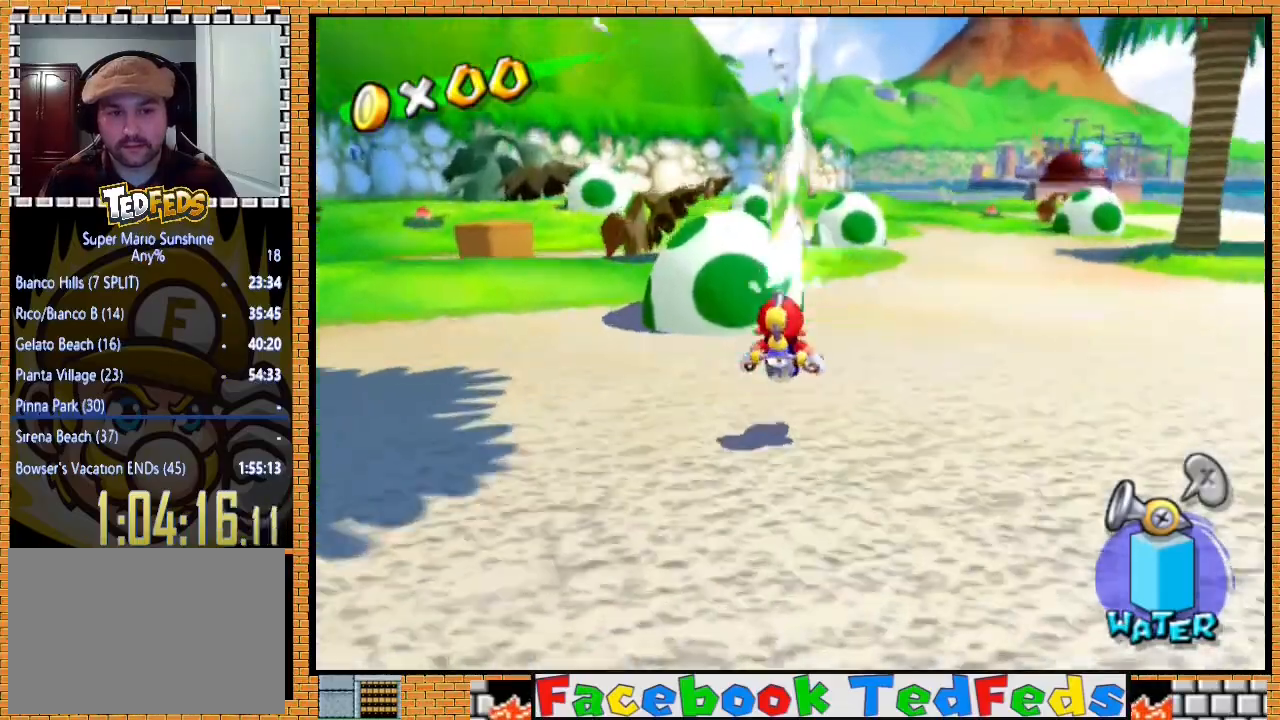
{"buttons": ["R2"], "left_stick": "center", "right_stick": "center", "events": [[300, "left_stick", "center"]]}
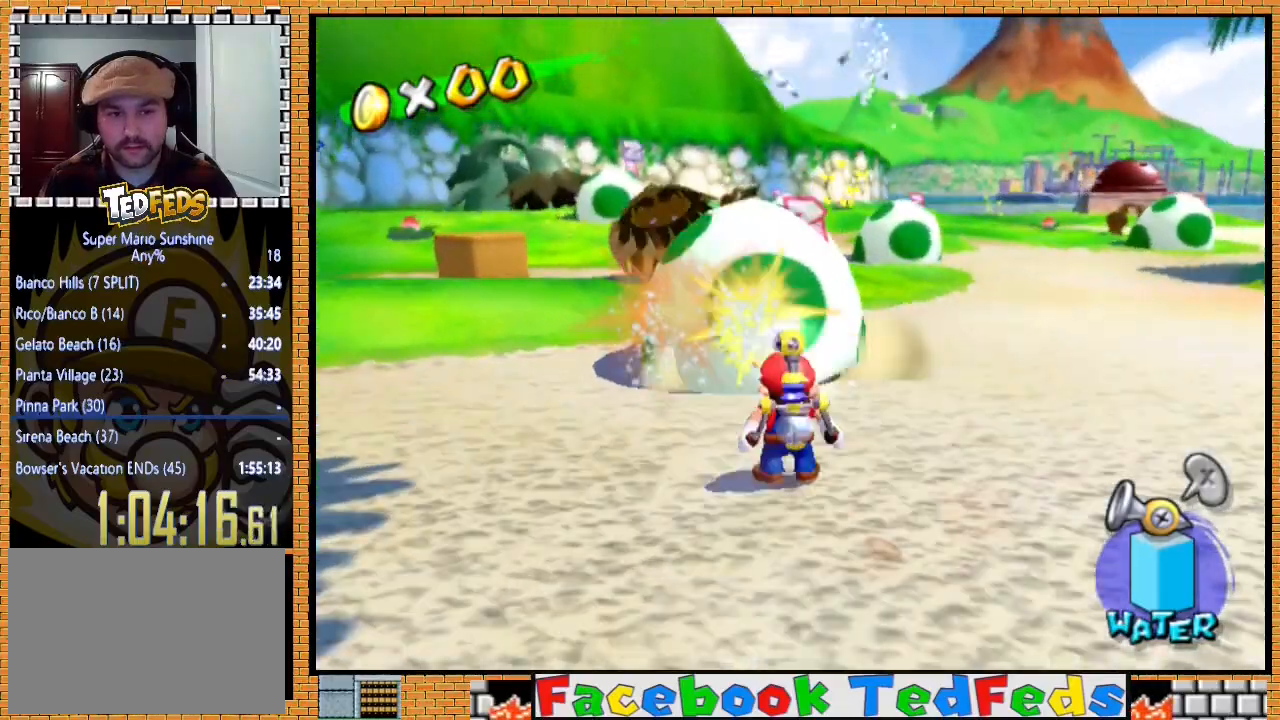
{"buttons": ["R2"], "left_stick": "center", "right_stick": "center", "events": [[100, "left_stick", "up"], [400, "left_stick", "center"]]}
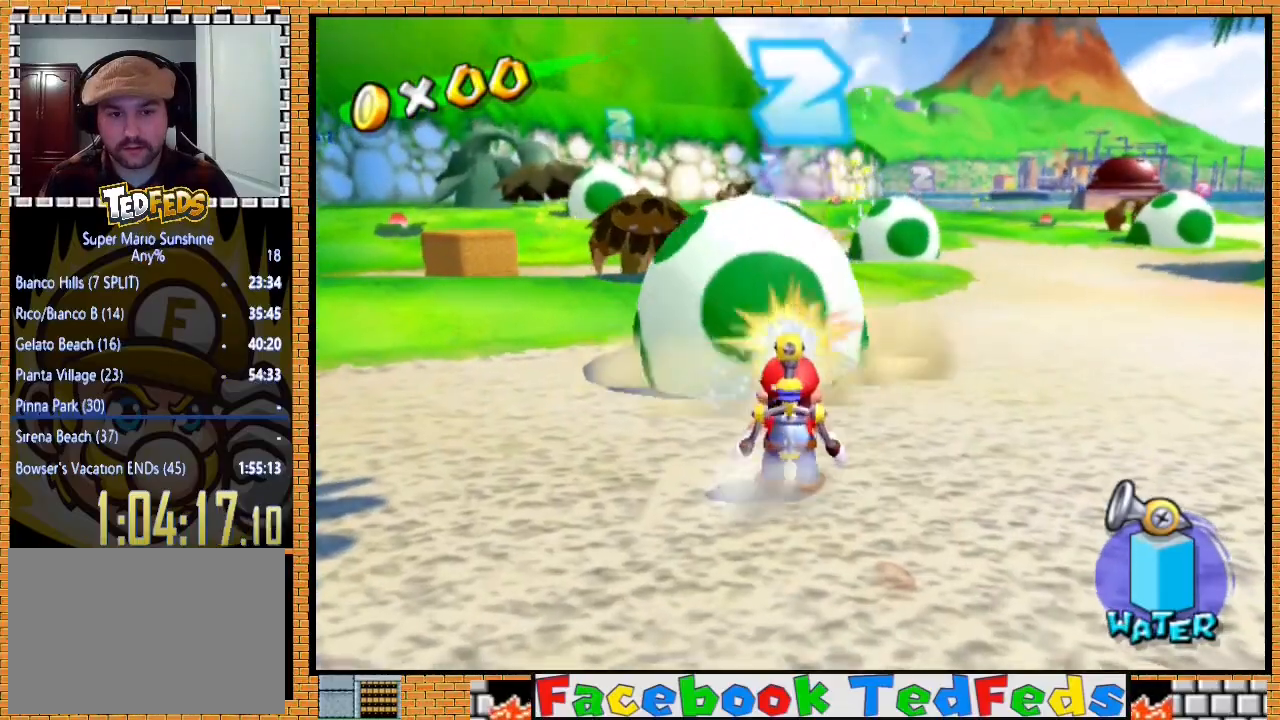
{"buttons": ["R2"], "left_stick": "up-right", "right_stick": "center", "events": [[100, "left_stick", "up"], [267, "left_stick", "up-right"]]}
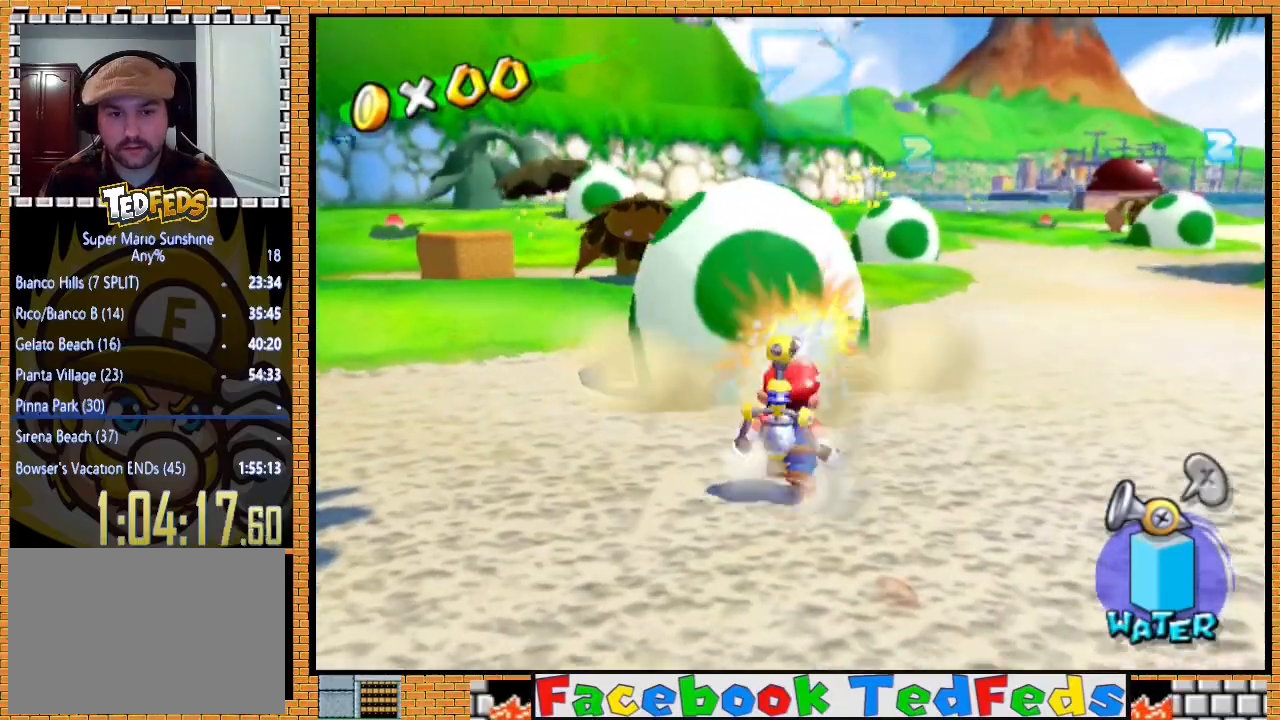
{"buttons": [], "left_stick": "up-right", "right_stick": "center", "events": [[300, "R2", "up"]]}
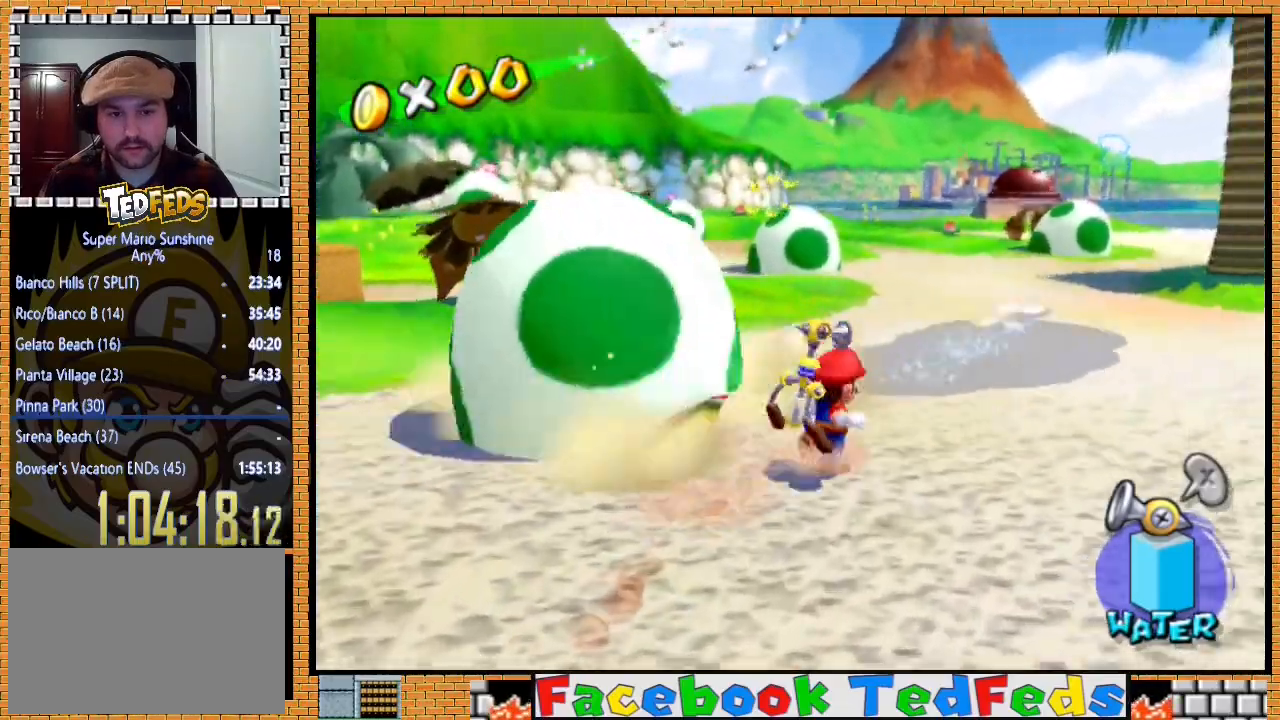
{"buttons": ["R2"], "left_stick": "down-left", "right_stick": "center", "events": [[133, "A", "down"], [167, "left_stick", "up"], [267, "A", "up"], [300, "R2", "down"], [333, "left_stick", "center"], [367, "A", "down"], [433, "left_stick", "down-left"], [500, "A", "up"]]}
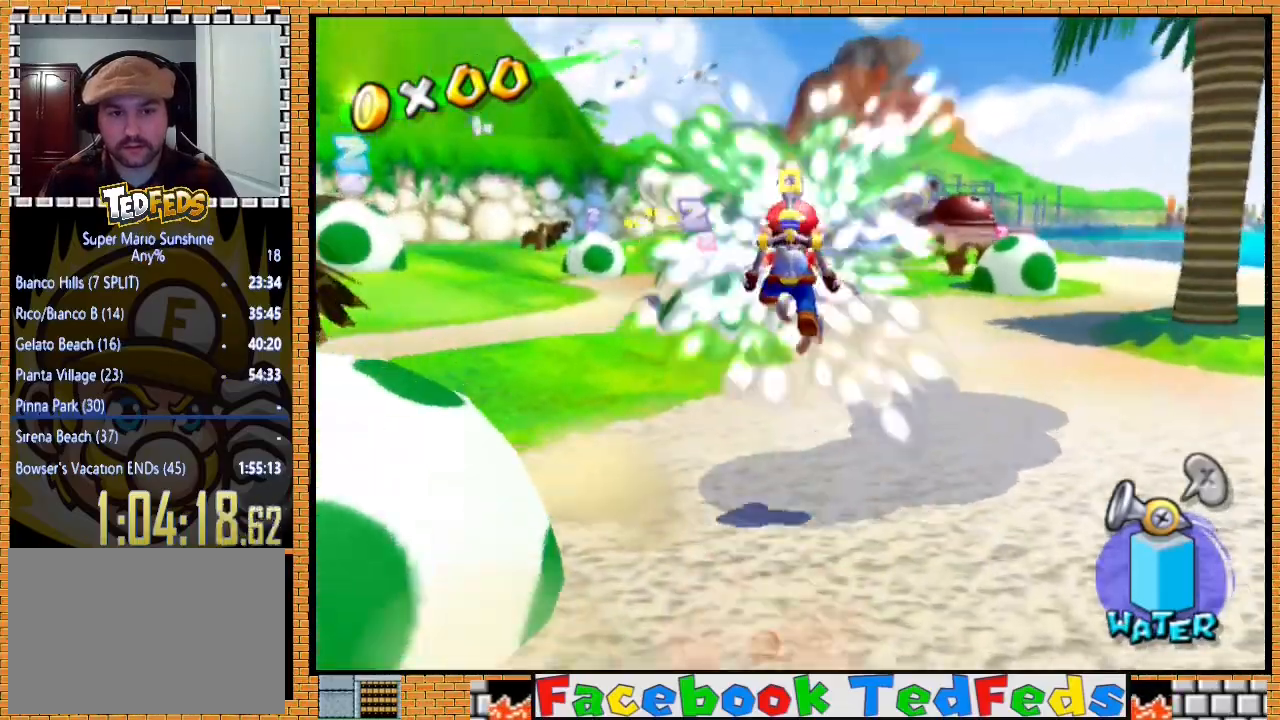
{"buttons": [], "left_stick": "up-right", "right_stick": "center", "events": [[67, "A", "down"], [100, "left_stick", "down-right"], [167, "A", "up"], [233, "R2", "up"], [267, "A", "down"], [300, "R2", "down"], [333, "A", "up"], [333, "left_stick", "center"], [467, "A", "down"], [500, "A", "up"], [500, "R2", "up"], [500, "left_stick", "up-right"]]}
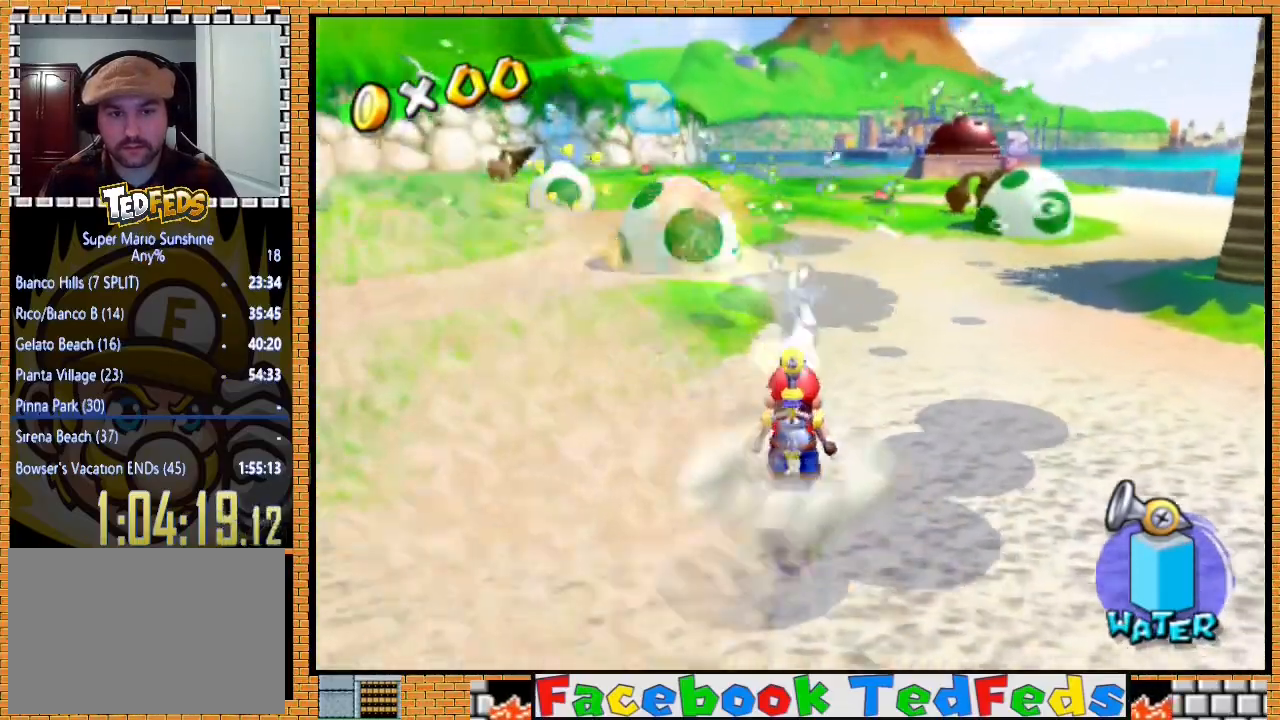
{"buttons": ["R2"], "left_stick": "up-right", "right_stick": "center", "events": [[67, "R2", "down"], [233, "A", "down"], [367, "A", "up"], [400, "R2", "up"], [433, "A", "down"], [433, "R2", "down"], [500, "A", "up"]]}
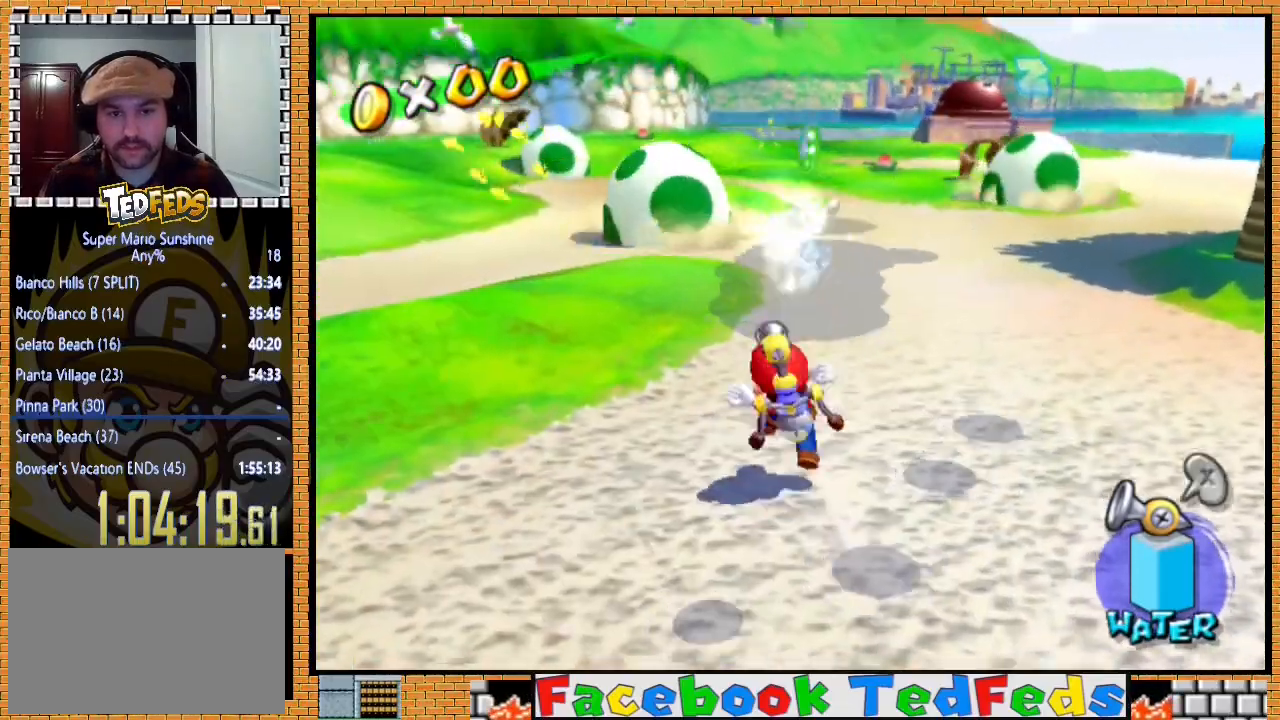
{"buttons": ["R2"], "left_stick": "up-right", "right_stick": "center", "events": [[100, "A", "down"], [167, "A", "up"], [267, "A", "down"], [333, "A", "up"], [400, "A", "down"], [500, "A", "up"]]}
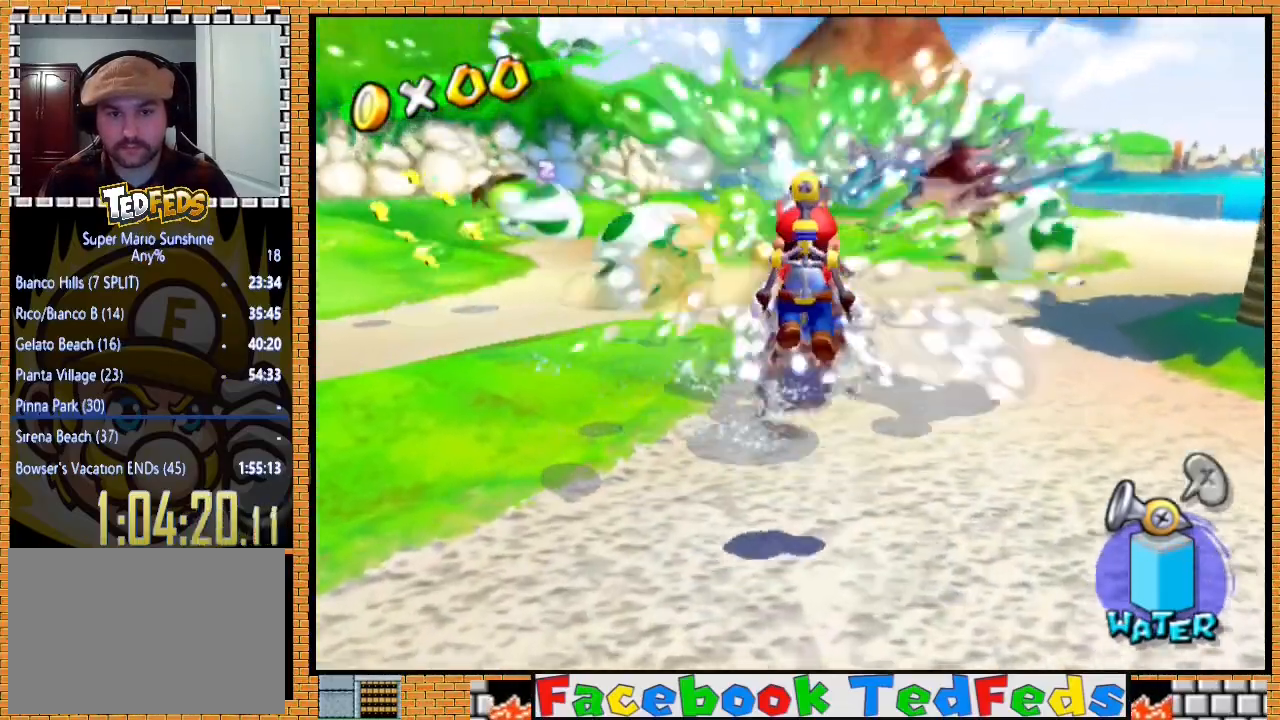
{"buttons": ["A", "R2"], "left_stick": "up-right", "right_stick": "center", "events": [[267, "R2", "up"], [300, "A", "down"], [300, "R2", "down"], [367, "A", "up"], [433, "R2", "up"], [467, "A", "down"], [500, "R2", "down"]]}
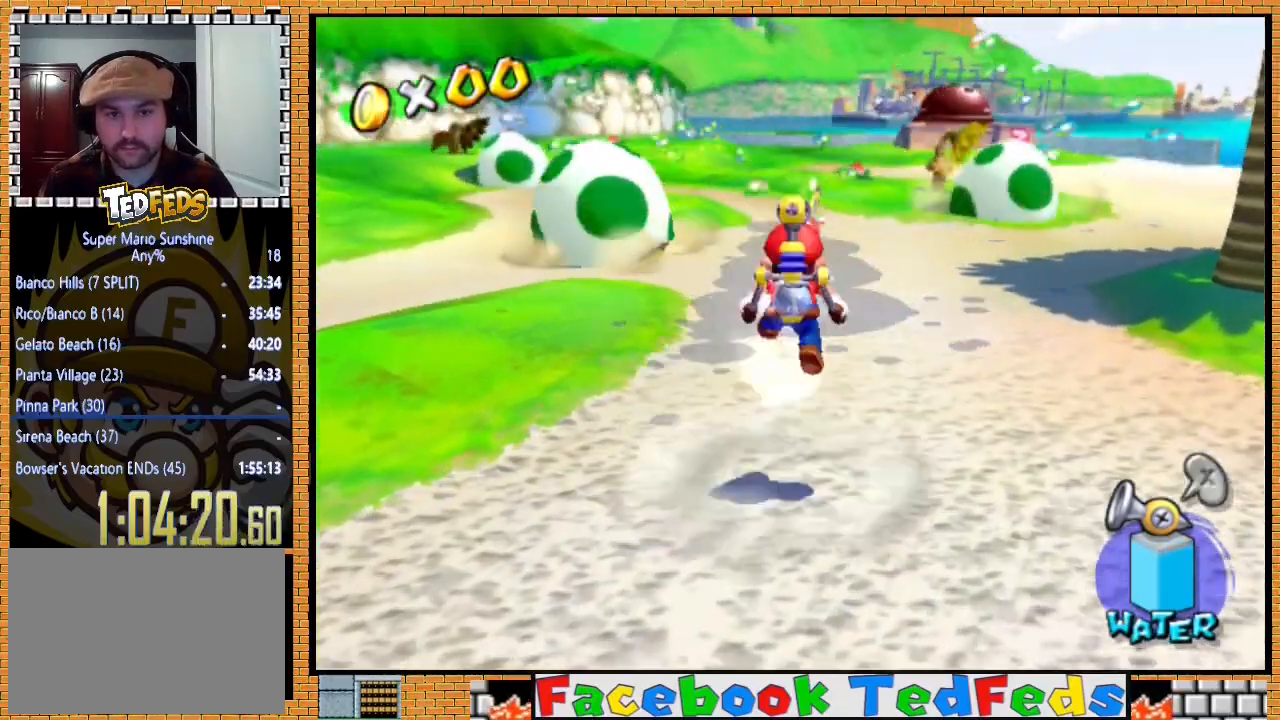
{"buttons": [], "left_stick": "right", "right_stick": "center", "events": [[67, "A", "up"], [100, "left_stick", "center"], [133, "R2", "up"], [167, "A", "down"], [167, "R2", "down"], [200, "left_stick", "right"], [267, "A", "up"], [333, "A", "down"], [433, "A", "up"], [500, "R2", "up"]]}
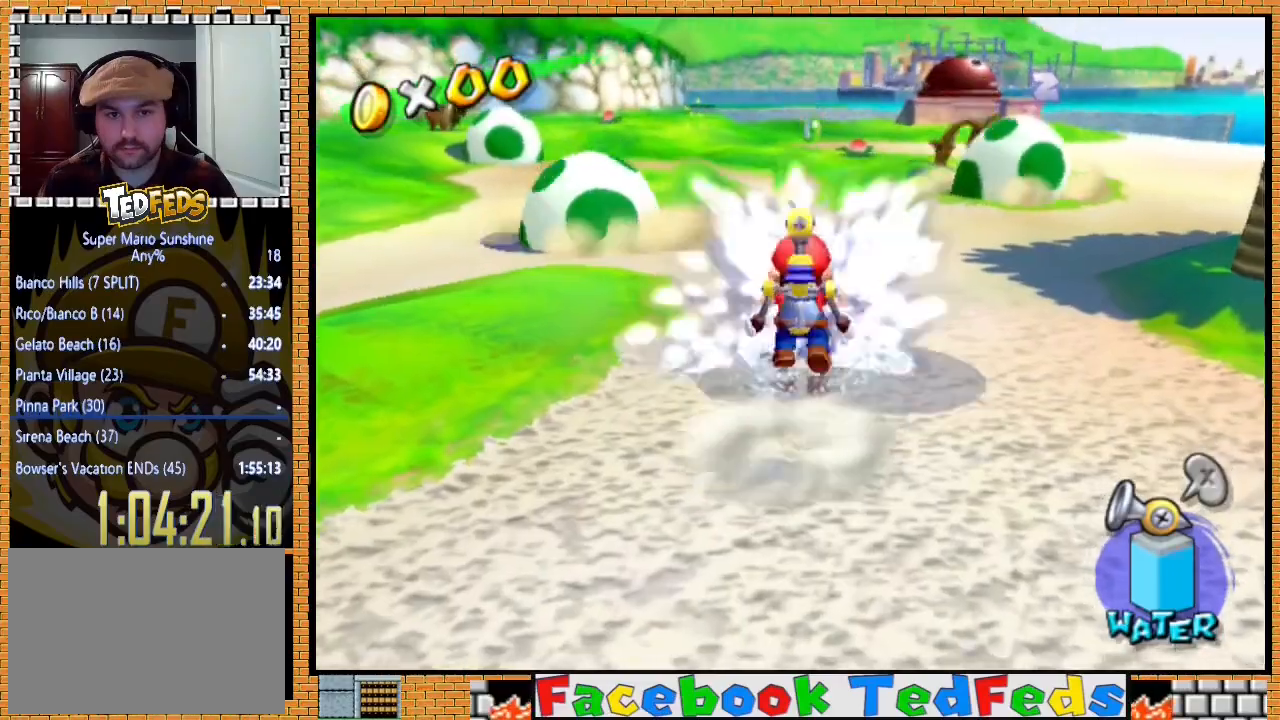
{"buttons": [], "left_stick": "up-right", "right_stick": "center", "events": [[33, "A", "down"], [33, "R2", "down"], [67, "A", "up"], [67, "left_stick", "up-right"], [200, "A", "down"], [267, "A", "up"], [267, "left_stick", "right"], [300, "R2", "up"], [333, "left_stick", "up-right"], [367, "A", "down"], [367, "R2", "down"], [467, "A", "up"], [500, "R2", "up"]]}
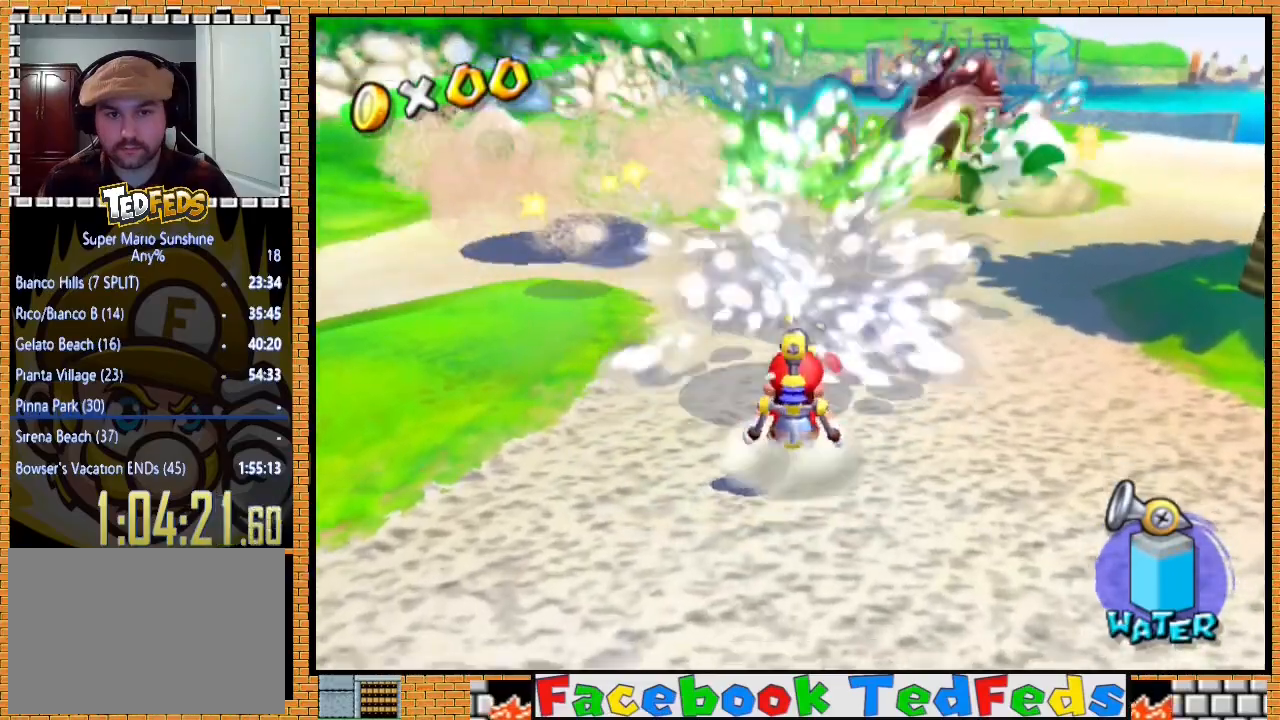
{"buttons": ["R2"], "left_stick": "up-right", "right_stick": "center", "events": [[67, "A", "down"], [67, "R2", "down"], [133, "A", "up"], [200, "A", "down"], [200, "R2", "up"], [233, "R2", "down"], [300, "A", "up"], [400, "R2", "up"], [467, "A", "down"], [467, "R2", "down"], [500, "A", "up"]]}
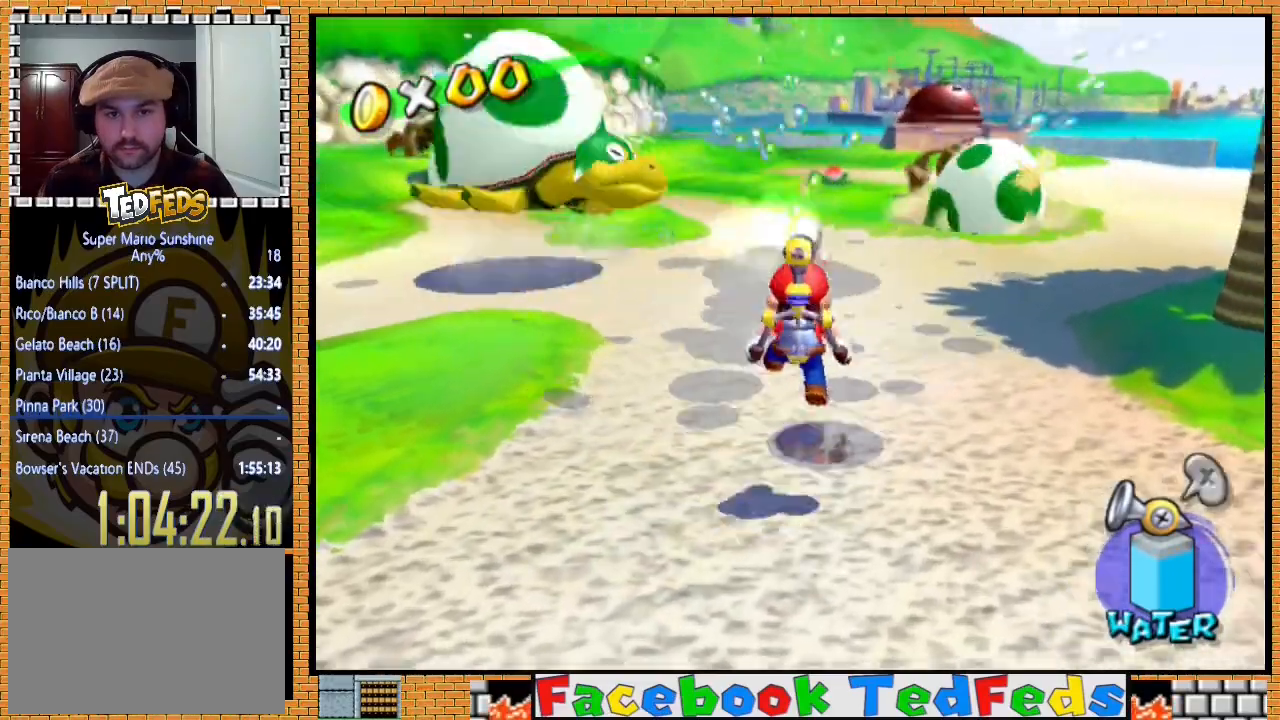
{"buttons": ["A", "R2"], "left_stick": "up-right", "right_stick": "center", "events": [[100, "A", "down"], [100, "R2", "up"], [133, "R2", "down"], [200, "A", "up"], [300, "A", "down"], [400, "A", "up"], [400, "R2", "up"], [467, "R2", "down"], [500, "A", "down"]]}
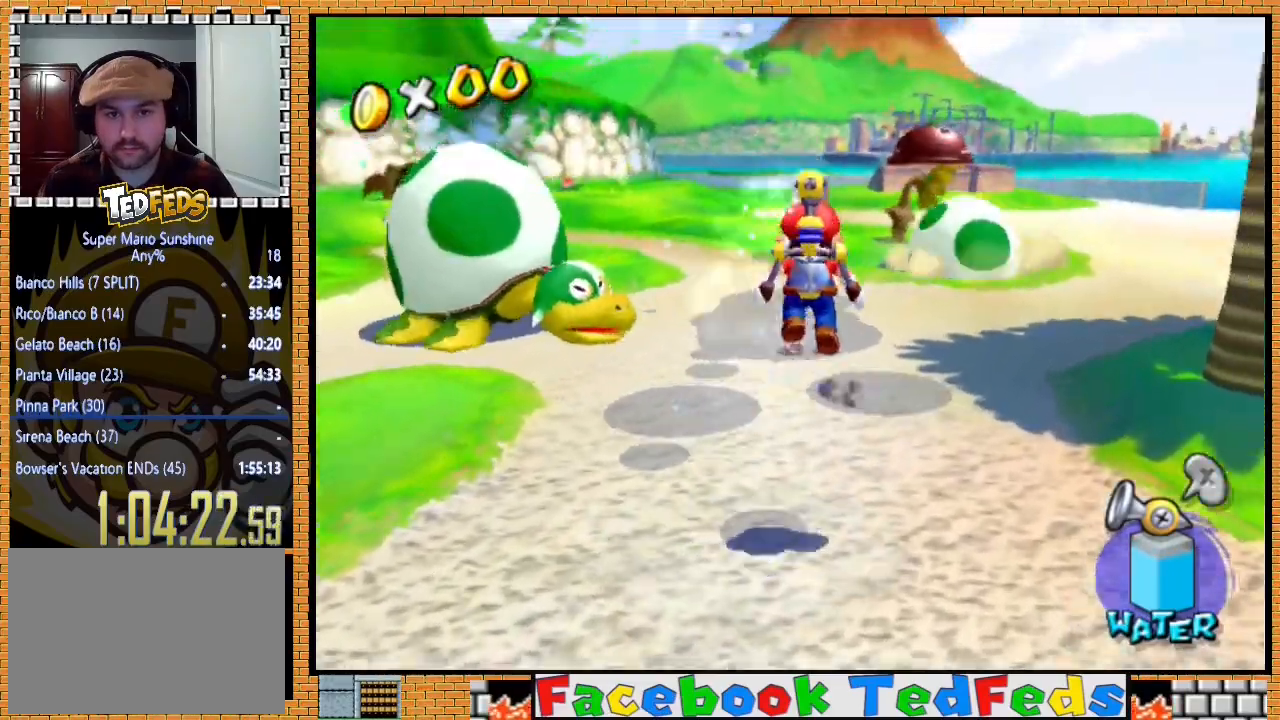
{"buttons": [], "left_stick": "up-right", "right_stick": "center", "events": [[67, "A", "up"], [133, "A", "down"], [267, "A", "up"], [333, "R2", "up"]]}
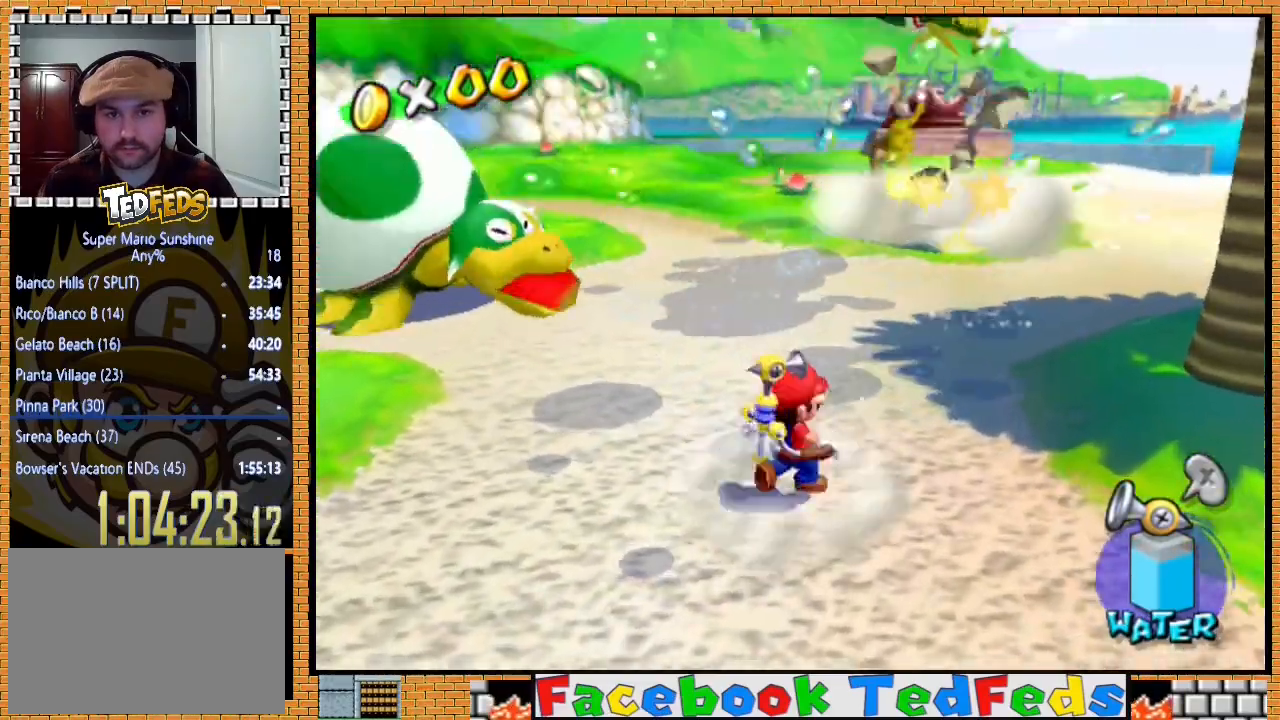
{"buttons": [], "left_stick": "center", "right_stick": "center", "events": [[367, "left_stick", "center"]]}
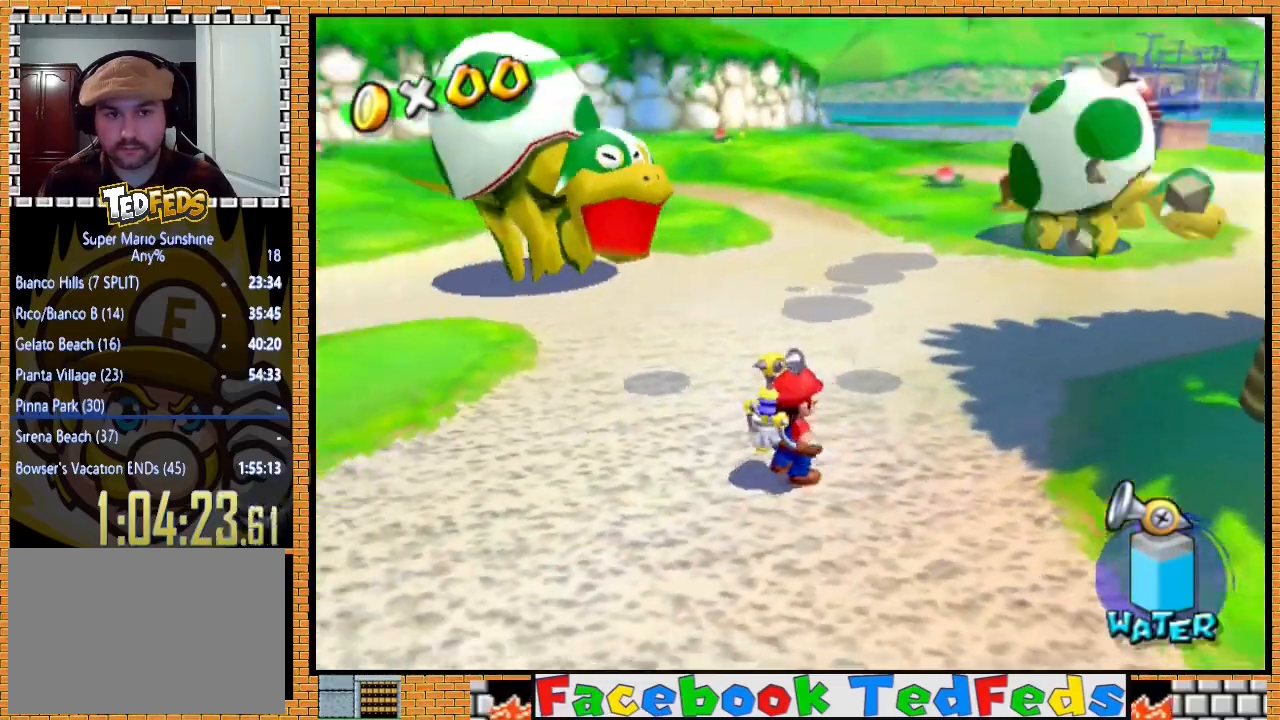
{"buttons": [], "left_stick": "center", "right_stick": "center", "events": [[33, "right_stick", "down-right"], [133, "left_stick", "right"], [133, "right_stick", "center"], [333, "left_stick", "up-right"], [467, "left_stick", "center"]]}